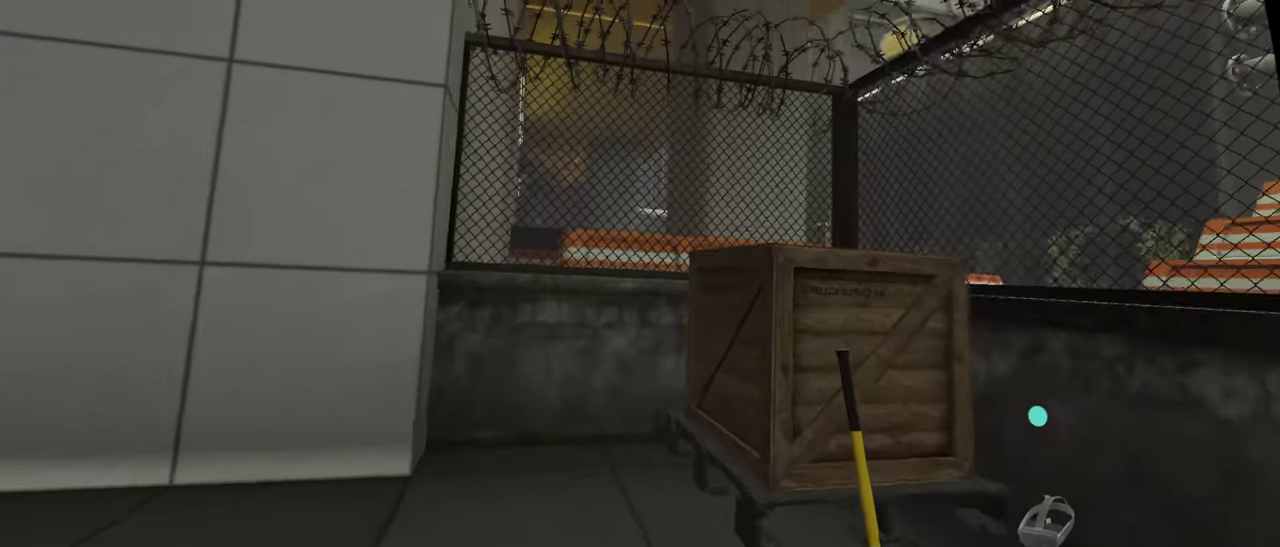
Gameplay with a controller; each line is a JSON object with the inputs held at the frame after it. "events" lists button and stick changes between this image and that frame as [ms after this image, input, new state], when the widget could be followed in between. This overlay highlights the sticks when they move; stick clicks (L3 R3) are not distinguishable. Not read: L2 L3 R3.
{"buttons": [], "left_stick": "up", "right_stick": "center", "events": [[200, "R2", "up"]]}
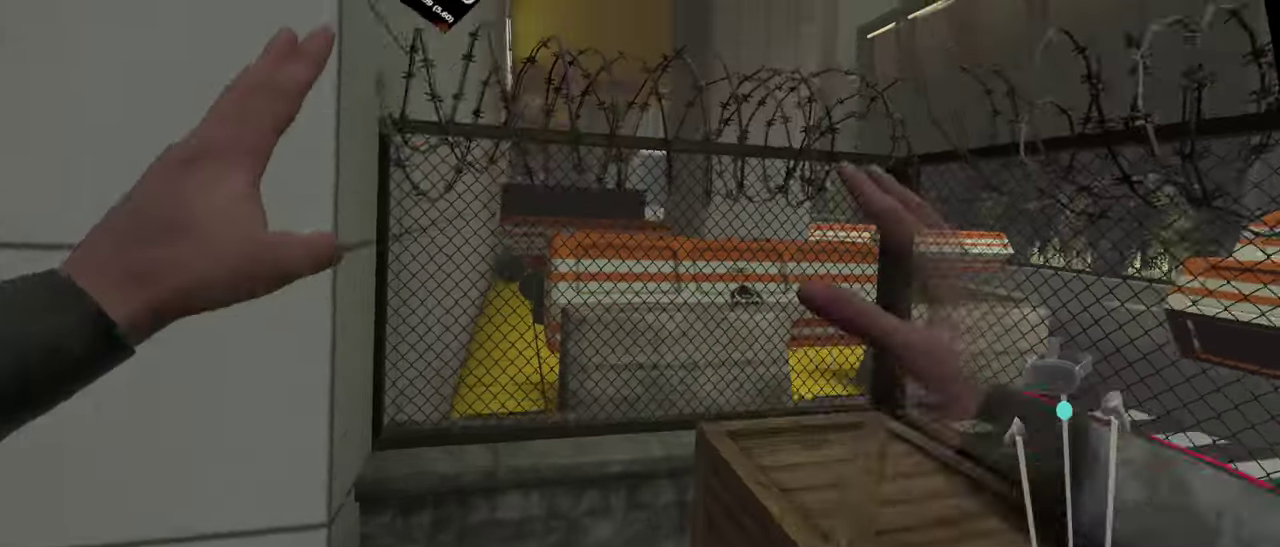
{"buttons": ["L1", "R1", "R2"], "left_stick": "up", "right_stick": "center", "events": [[234, "L1", "down"], [250, "R1", "down"], [250, "R2", "down"]]}
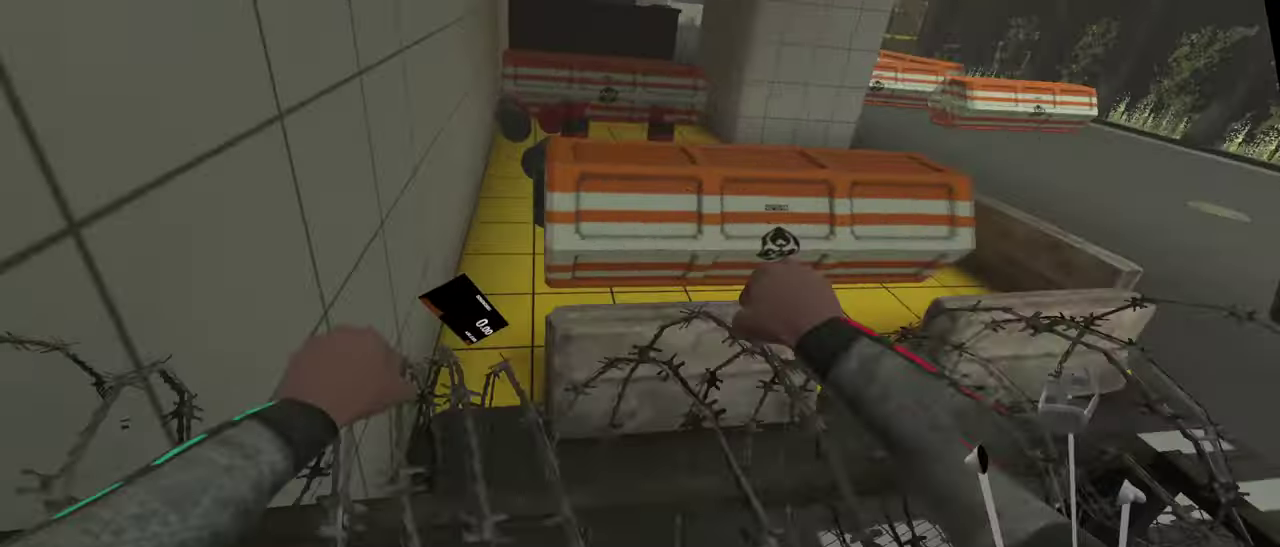
{"buttons": ["L1", "R1", "R2"], "left_stick": "up", "right_stick": "down", "events": [[200, "right_stick", "down"]]}
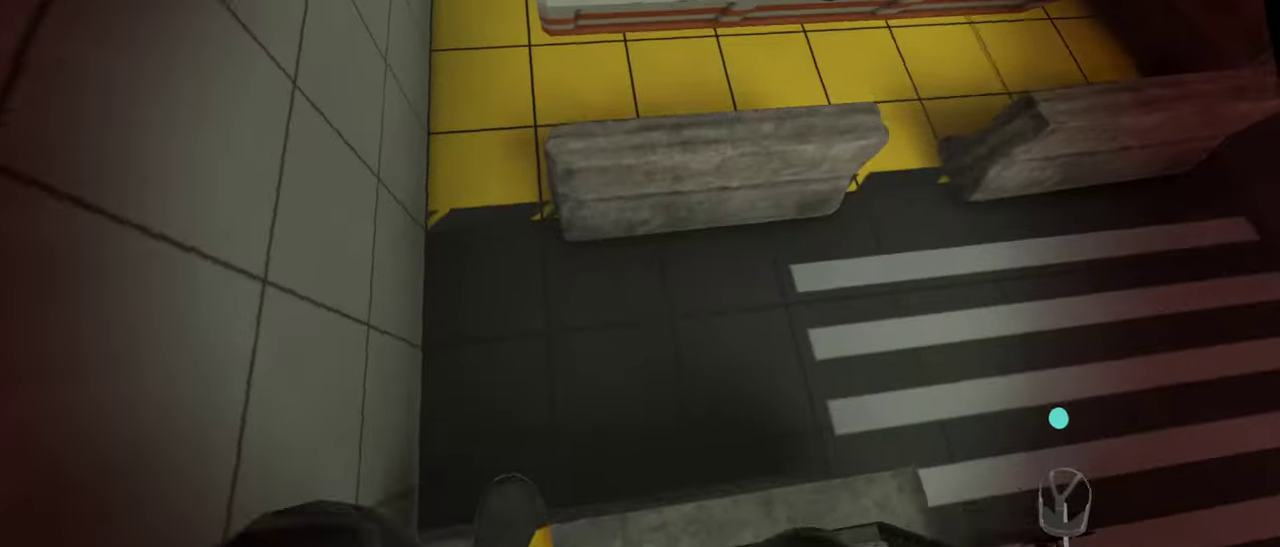
{"buttons": [], "left_stick": "up", "right_stick": "up", "events": [[234, "right_stick", "up"], [284, "R2", "up"], [317, "R1", "up"], [417, "L1", "up"]]}
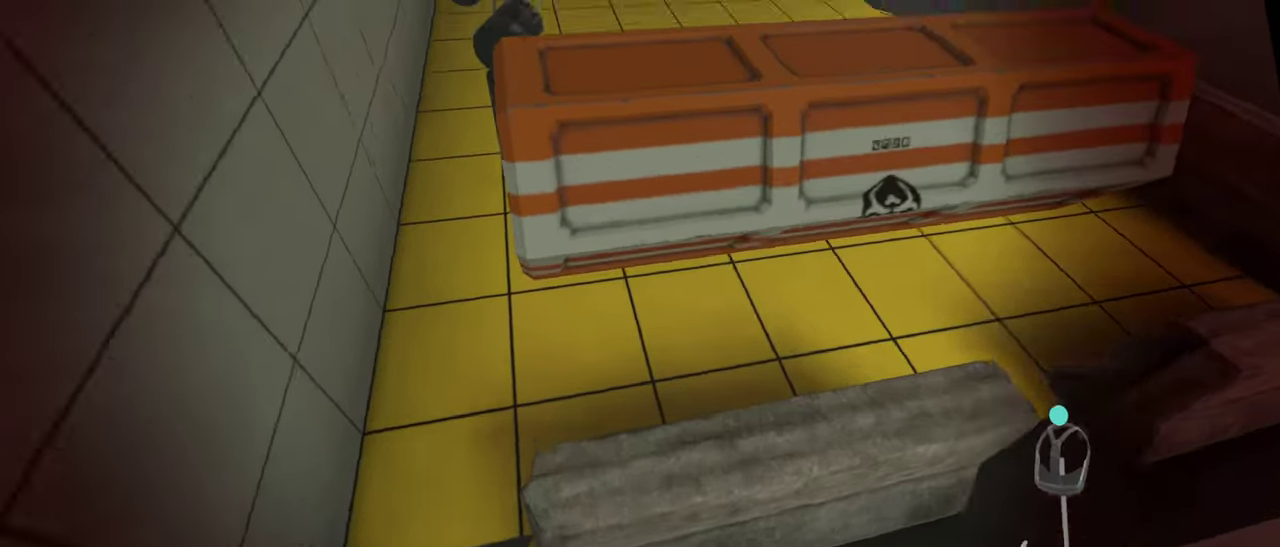
{"buttons": [], "left_stick": "left", "right_stick": "center"}
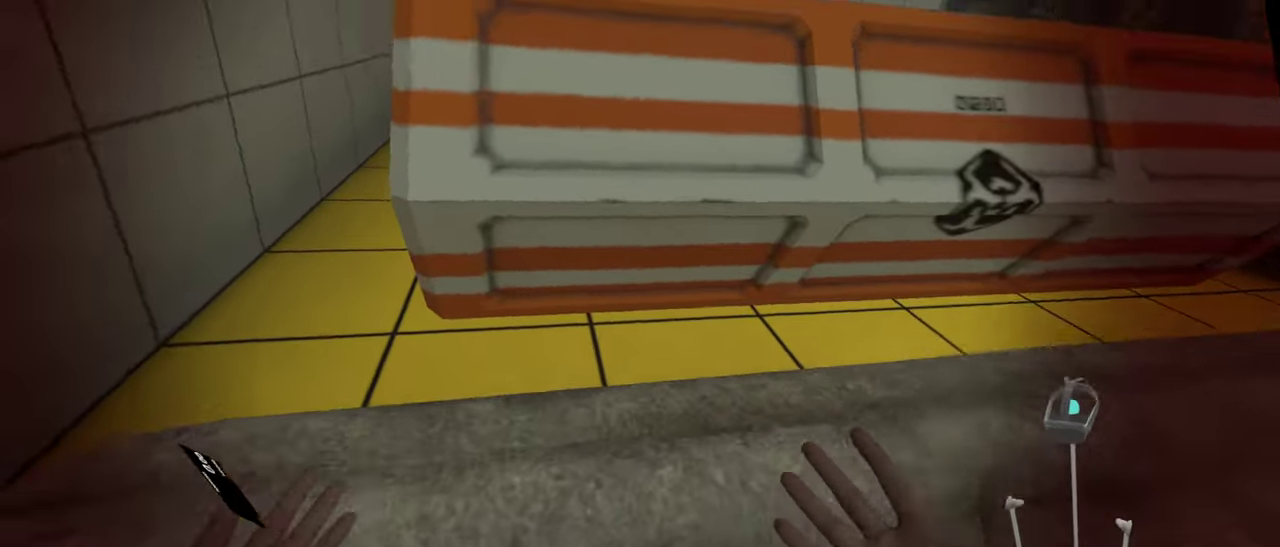
{"buttons": [], "left_stick": "left", "right_stick": "center", "events": []}
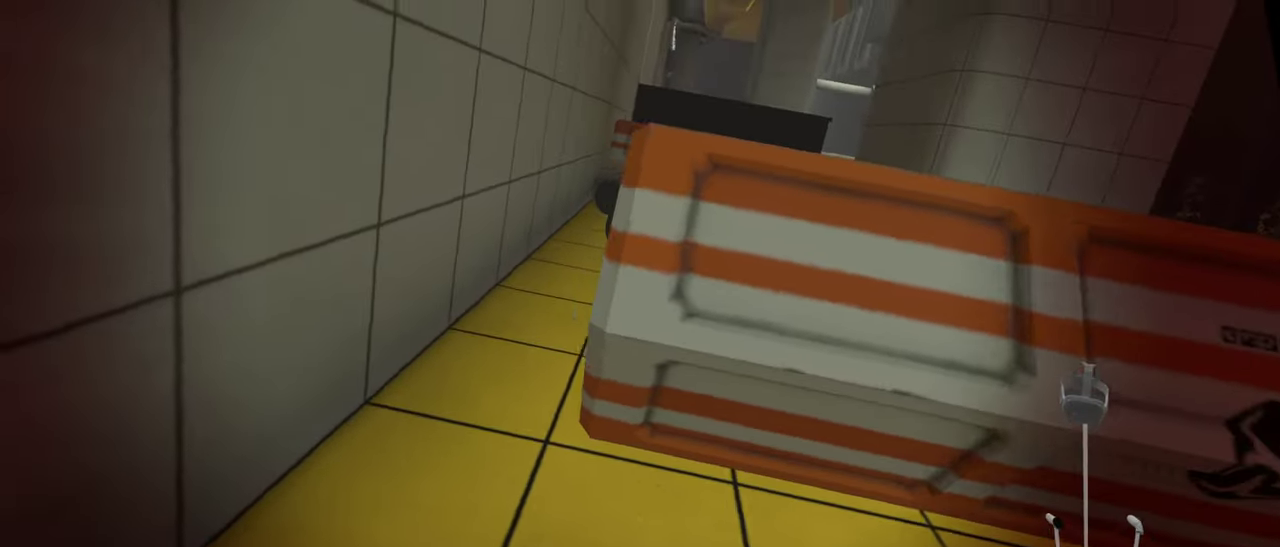
{"buttons": [], "left_stick": "up", "right_stick": "center", "events": [[134, "left_stick", "up-left"], [284, "left_stick", "up"]]}
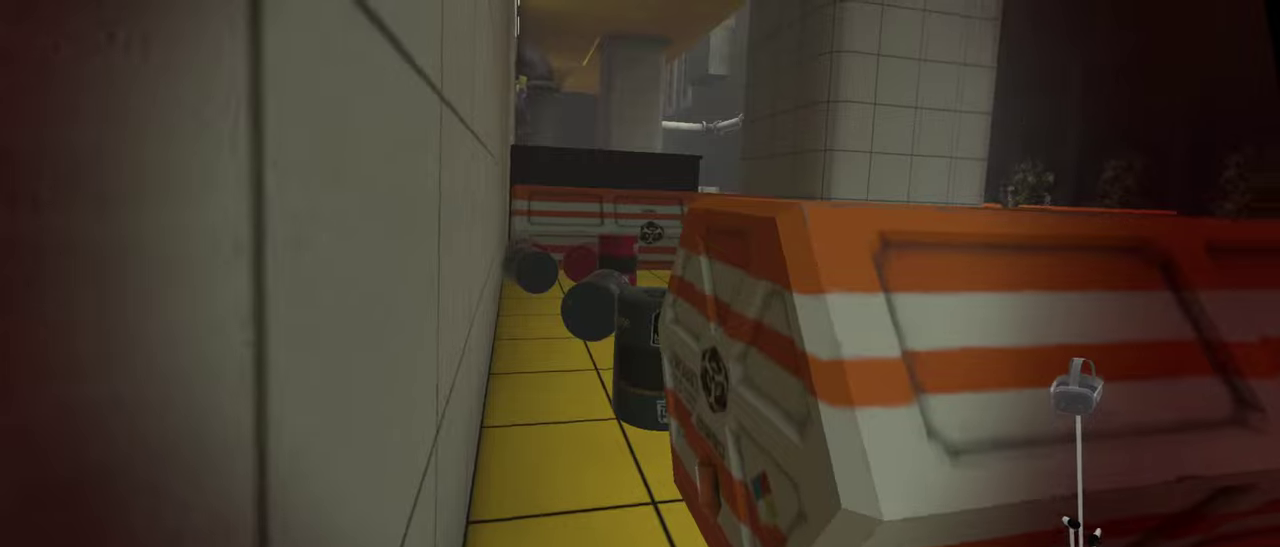
{"buttons": ["R2"], "left_stick": "up-left", "right_stick": "center", "events": [[117, "left_stick", "up-left"], [434, "R2", "down"]]}
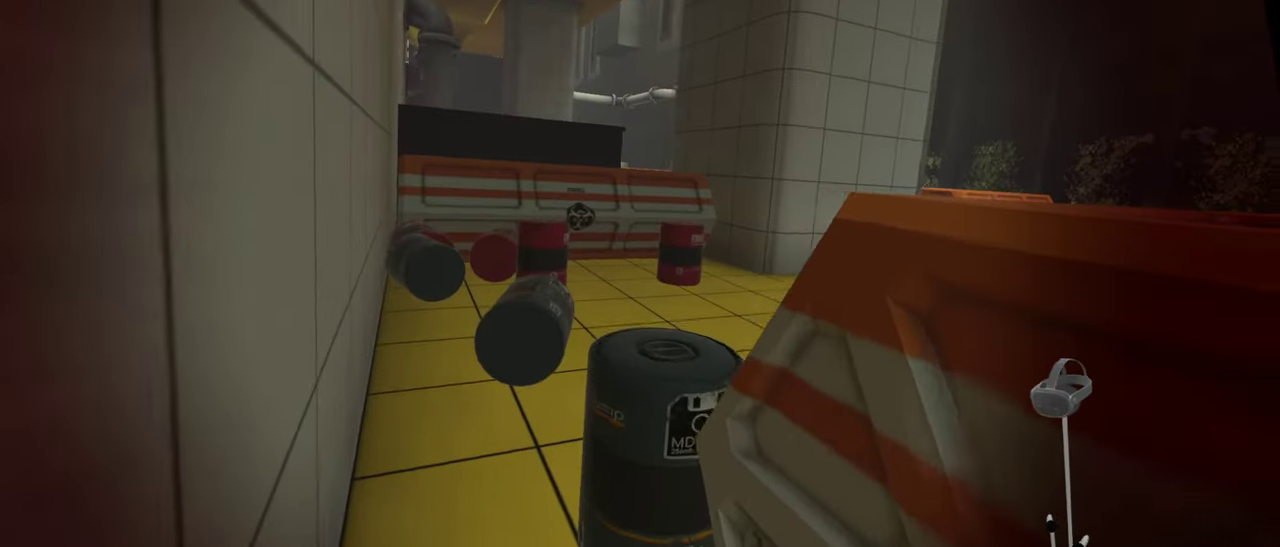
{"buttons": [], "left_stick": "up", "right_stick": "center", "events": [[84, "R2", "up"], [350, "left_stick", "up"]]}
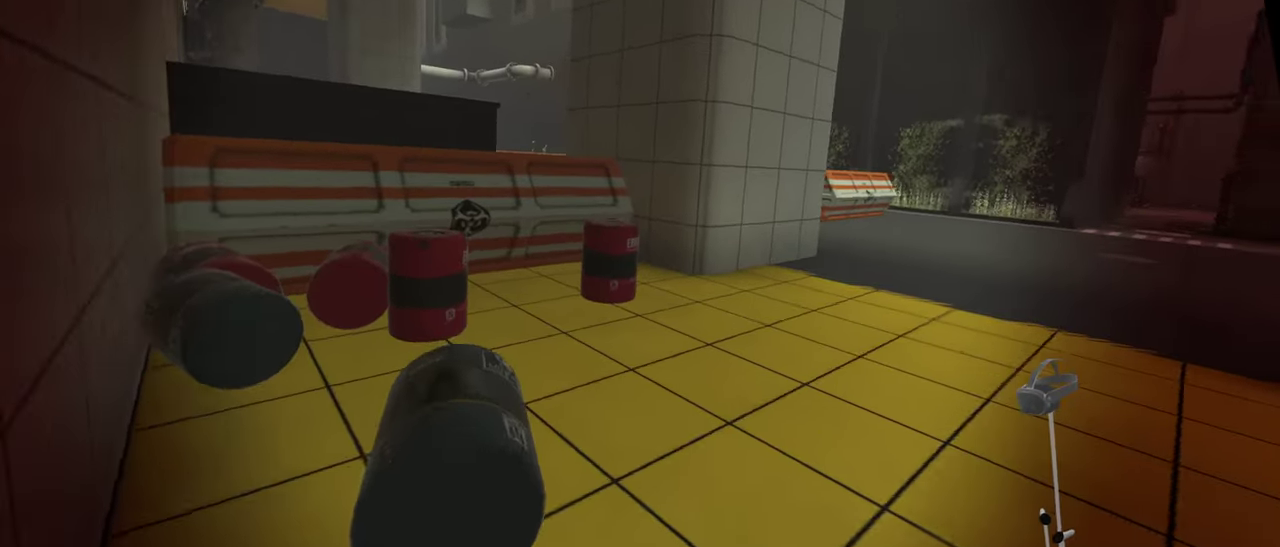
{"buttons": ["R2"], "left_stick": "up-left", "right_stick": "center", "events": [[450, "R2", "down"], [450, "left_stick", "up-left"]]}
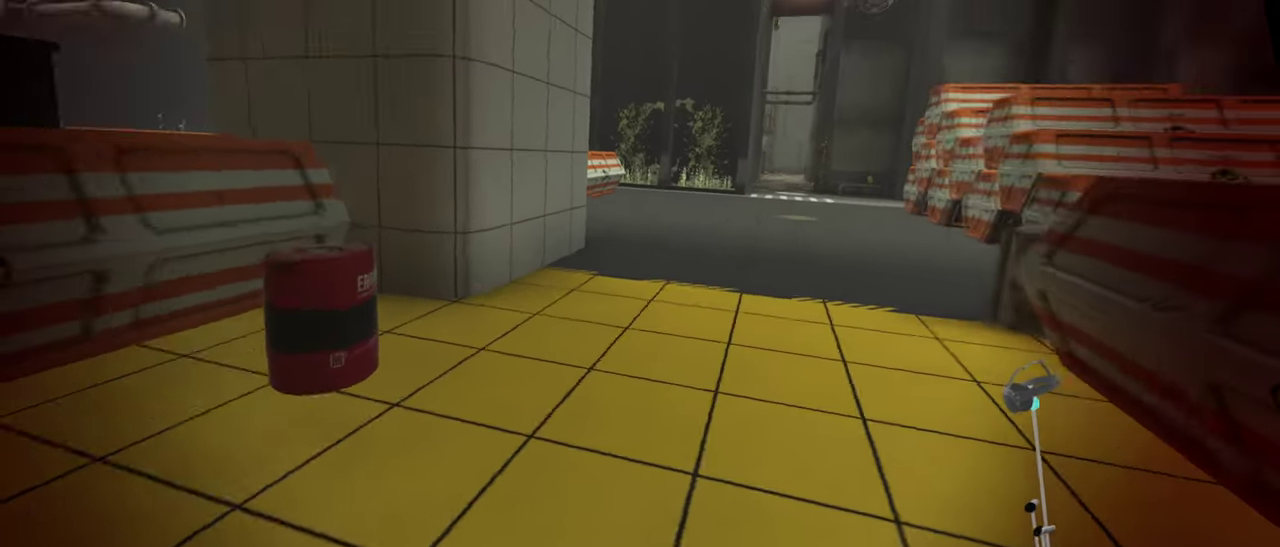
{"buttons": ["R2"], "left_stick": "left", "right_stick": "center", "events": [[317, "left_stick", "left"]]}
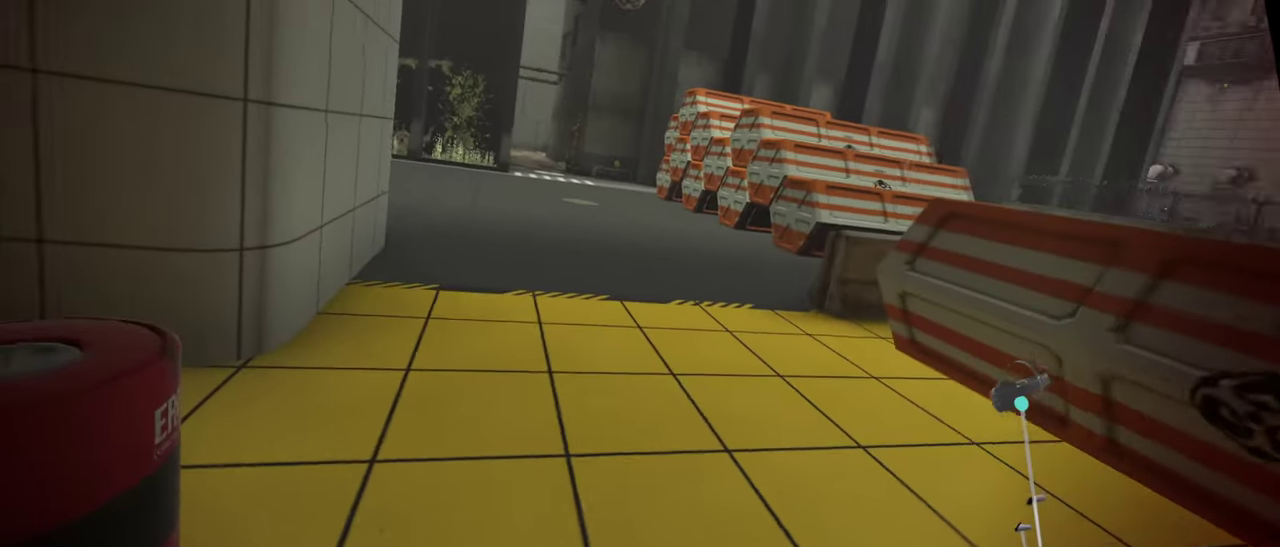
{"buttons": [], "left_stick": "down-right", "right_stick": "center", "events": [[134, "left_stick", "down-left"], [184, "R2", "up"], [284, "left_stick", "down"], [317, "R2", "down"], [400, "R2", "up"], [484, "left_stick", "down-right"]]}
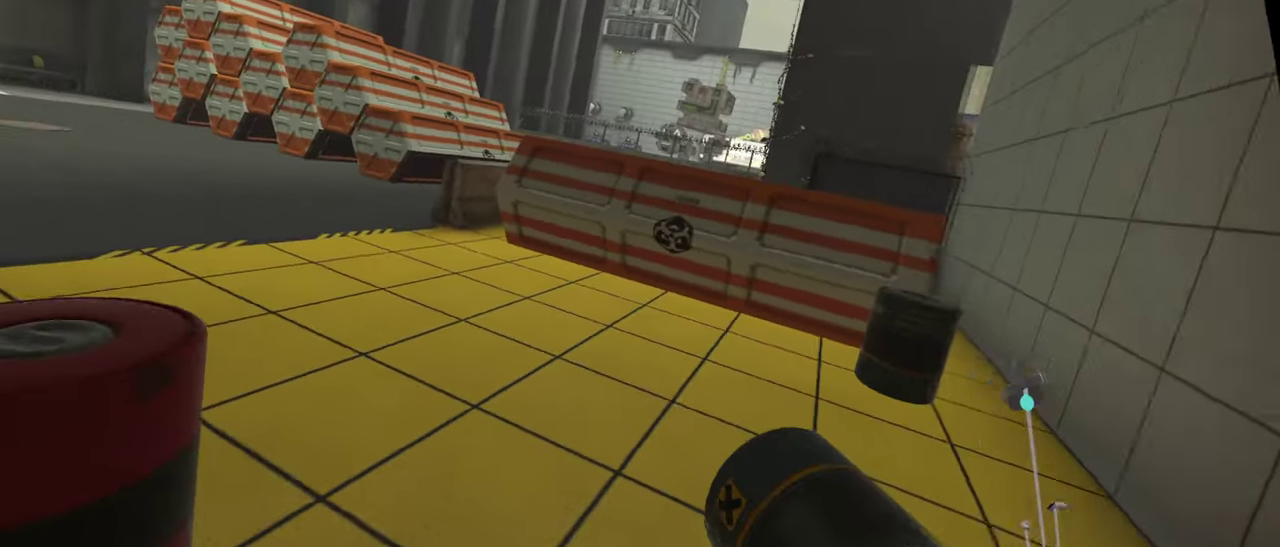
{"buttons": [], "left_stick": "down-left", "right_stick": "center", "events": [[100, "left_stick", "down"], [167, "left_stick", "down-left"]]}
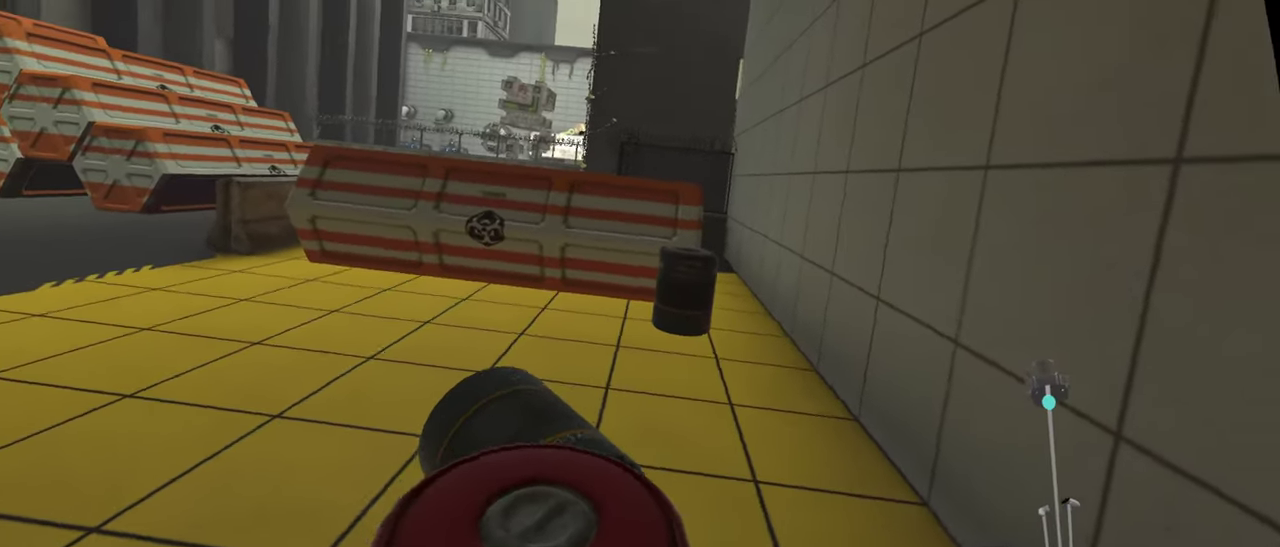
{"buttons": [], "left_stick": "up", "right_stick": "center", "events": [[17, "left_stick", "left"], [84, "left_stick", "up-left"], [350, "left_stick", "up"]]}
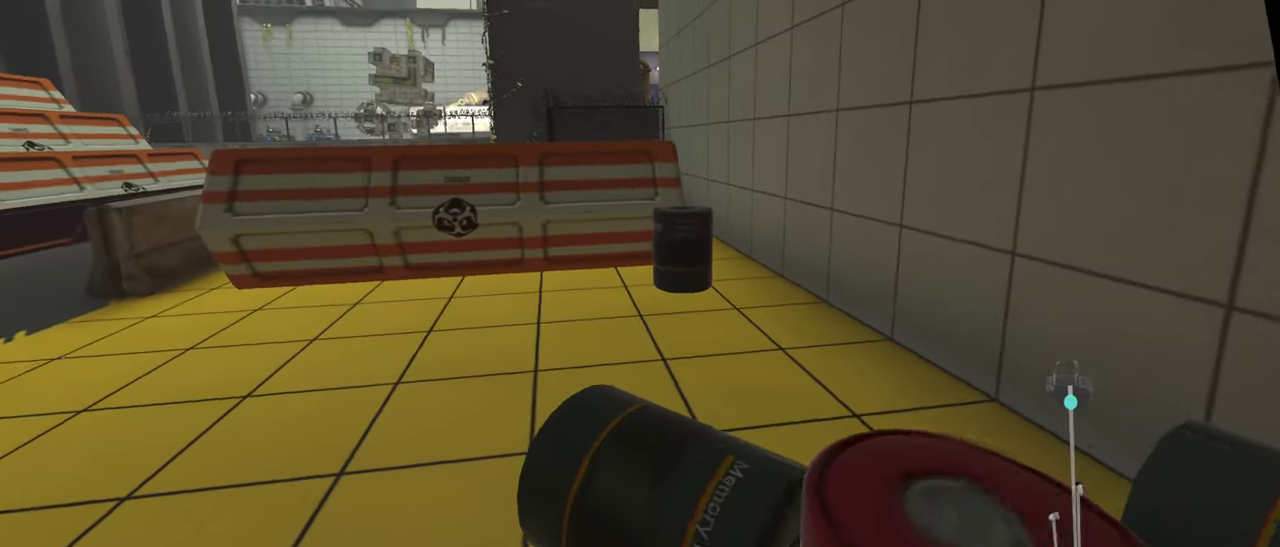
{"buttons": [], "left_stick": "up", "right_stick": "center", "events": []}
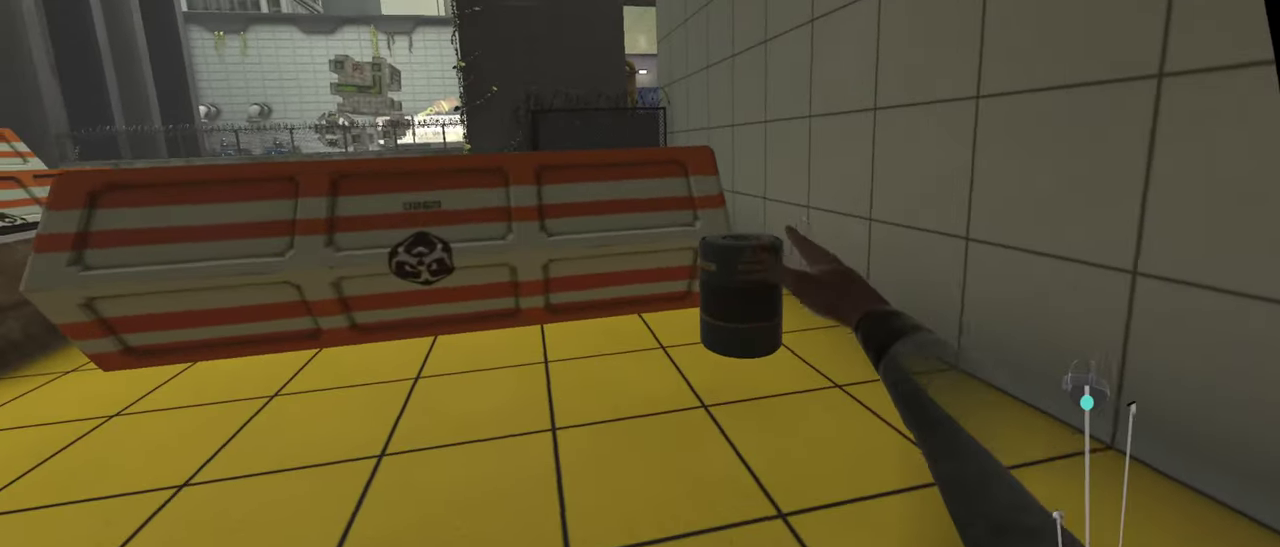
{"buttons": [], "left_stick": "down", "right_stick": "center", "events": [[17, "left_stick", "up-right"], [67, "left_stick", "right"], [117, "left_stick", "down-right"], [300, "left_stick", "down"]]}
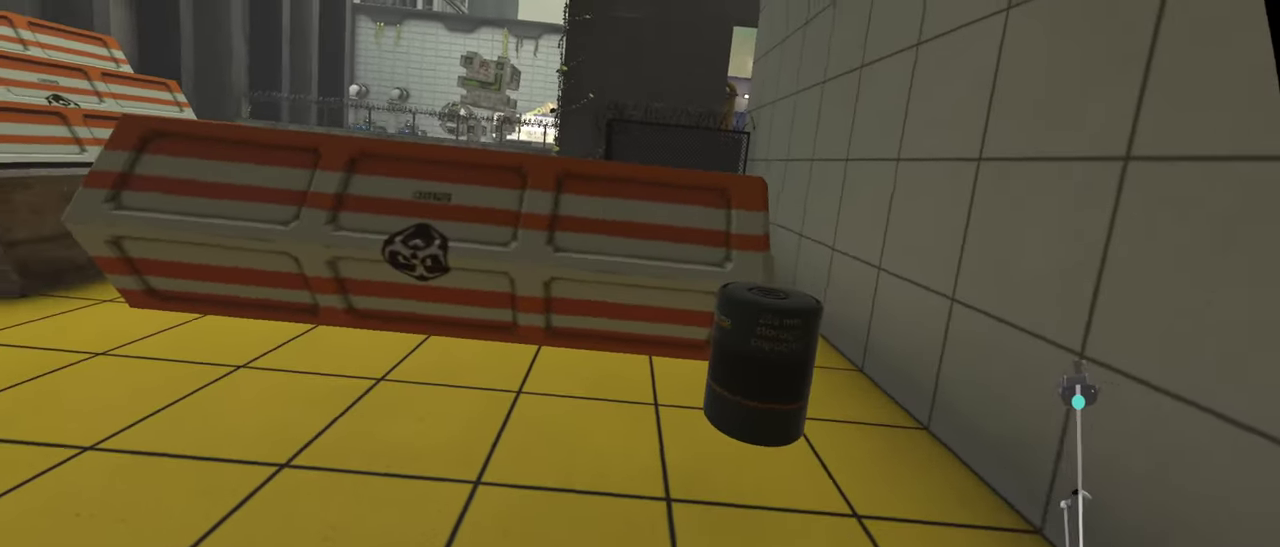
{"buttons": [], "left_stick": "down-left", "right_stick": "center", "events": [[84, "left_stick", "down-left"]]}
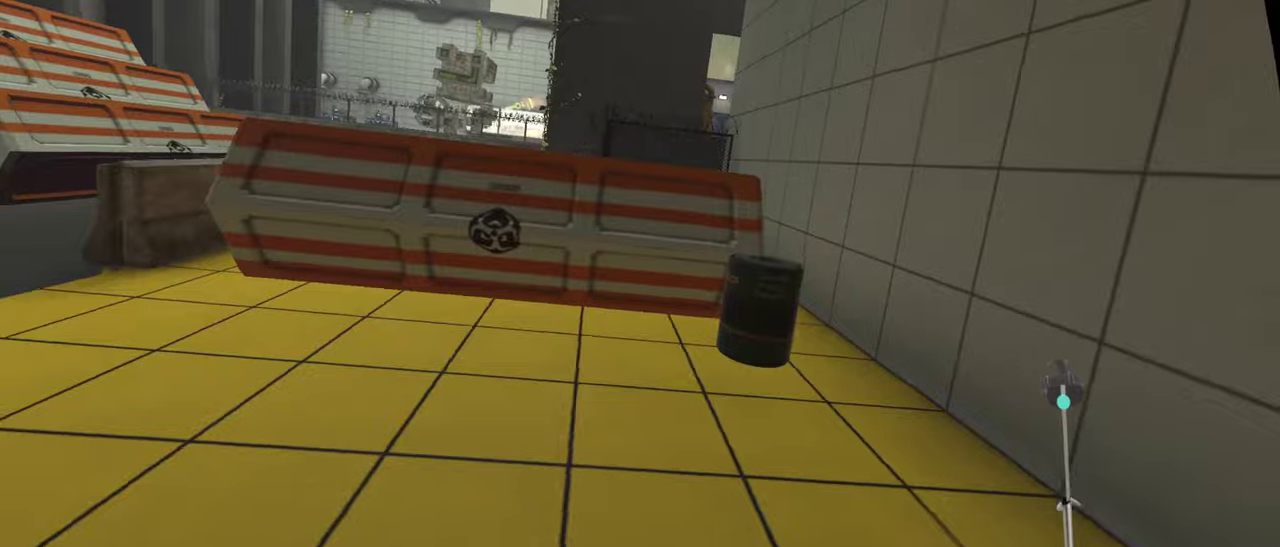
{"buttons": ["R2"], "left_stick": "up", "right_stick": "center"}
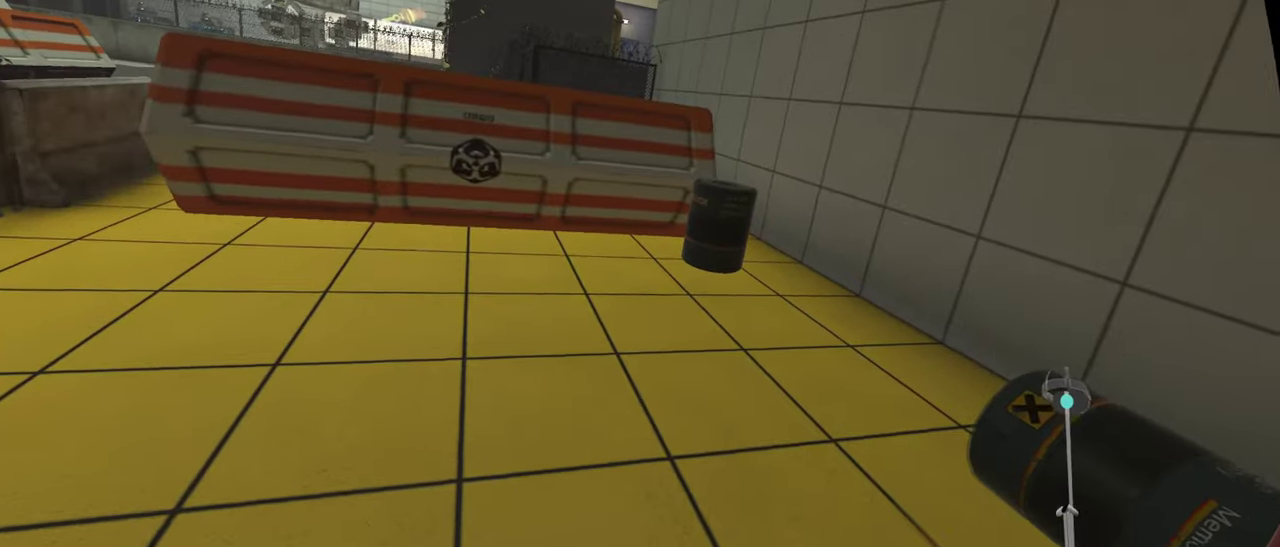
{"buttons": [], "left_stick": "up", "right_stick": "center", "events": [[67, "R2", "up"]]}
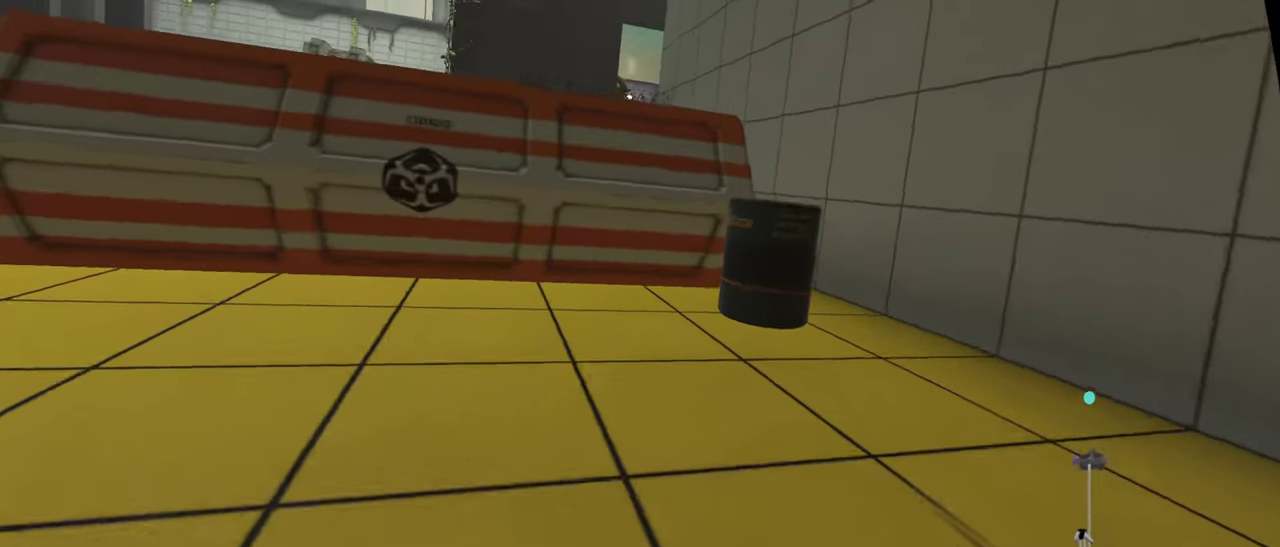
{"buttons": [], "left_stick": "up", "right_stick": "center", "events": [[17, "R2", "down"], [450, "R2", "up"]]}
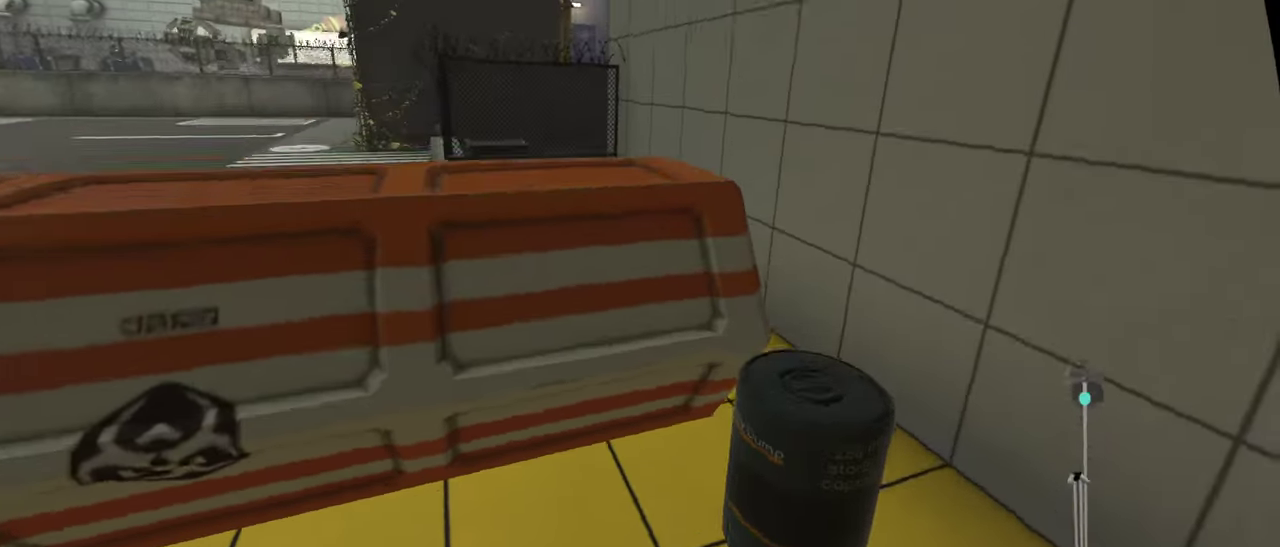
{"buttons": [], "left_stick": "up-right", "right_stick": "center", "events": [[150, "left_stick", "up-right"], [234, "left_stick", "right"], [500, "left_stick", "up-right"]]}
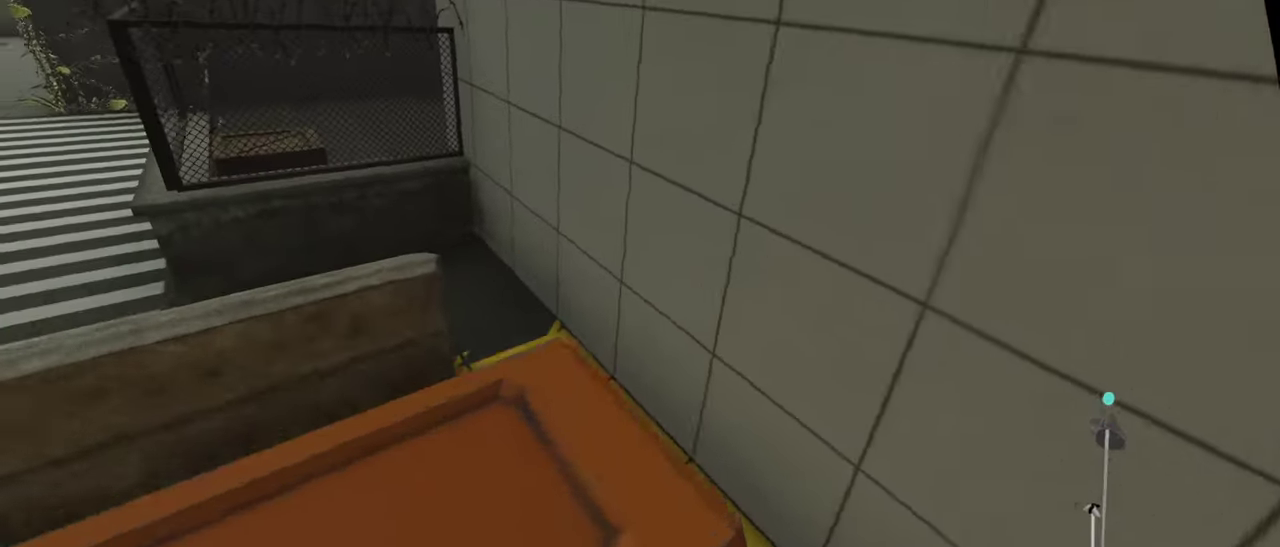
{"buttons": [], "left_stick": "up", "right_stick": "center", "events": [[50, "R2", "down"], [50, "left_stick", "up"], [367, "R2", "up"]]}
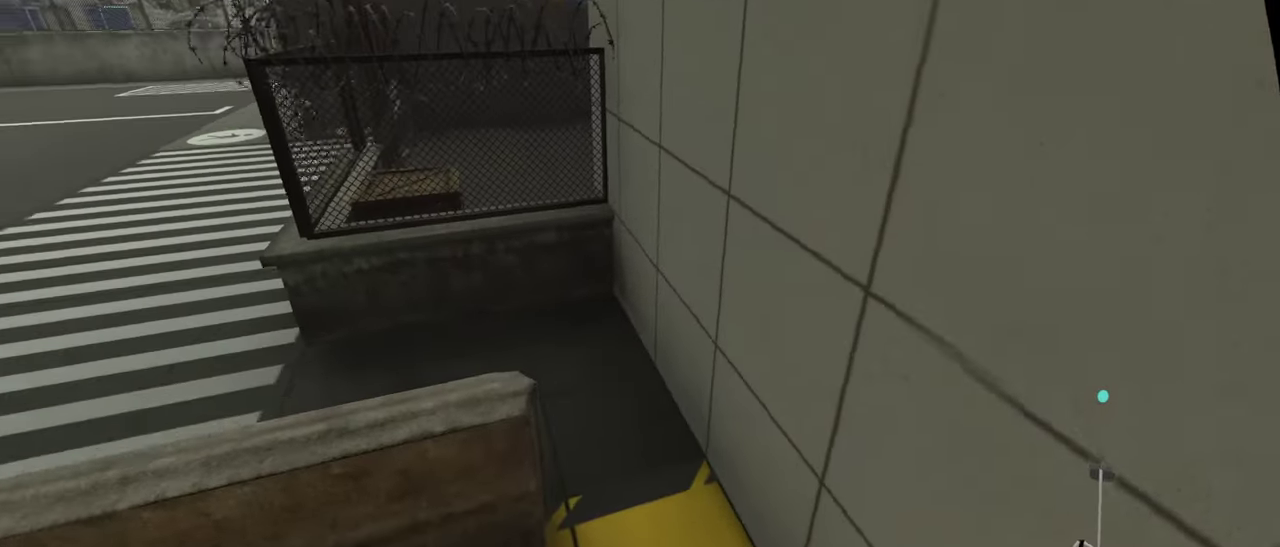
{"buttons": [], "left_stick": "up", "right_stick": "center", "events": []}
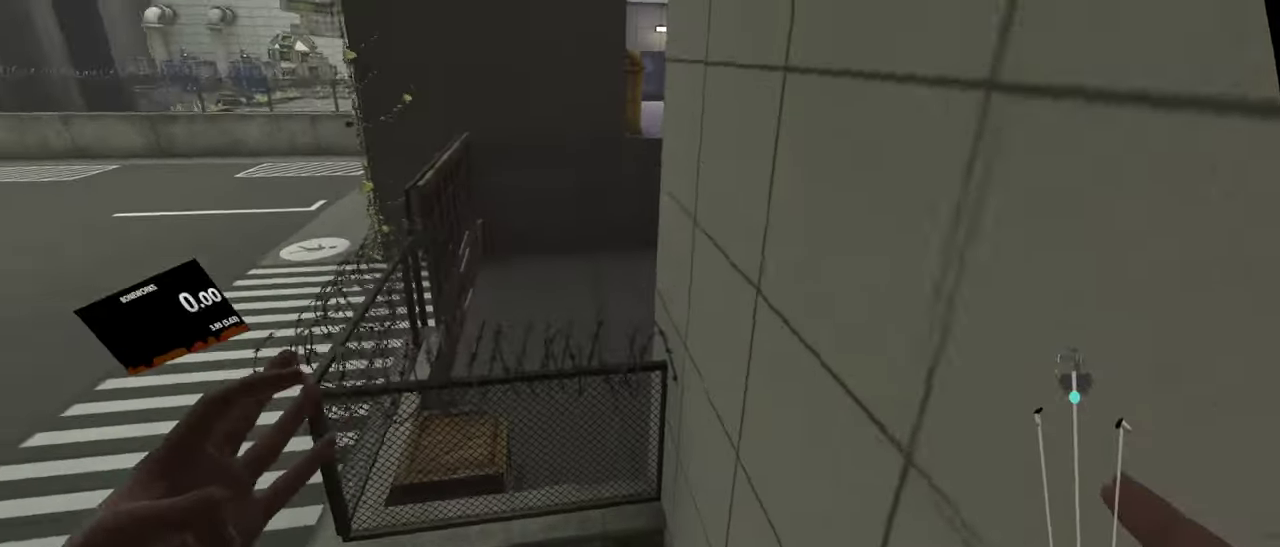
{"buttons": [], "left_stick": "up", "right_stick": "center", "events": []}
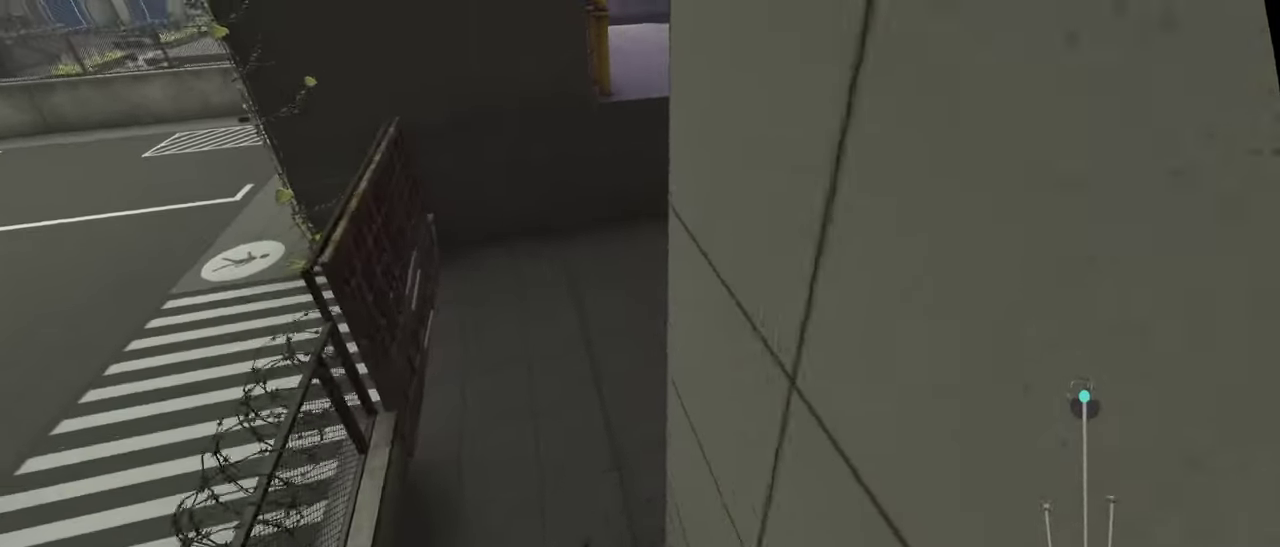
{"buttons": [], "left_stick": "up", "right_stick": "center", "events": []}
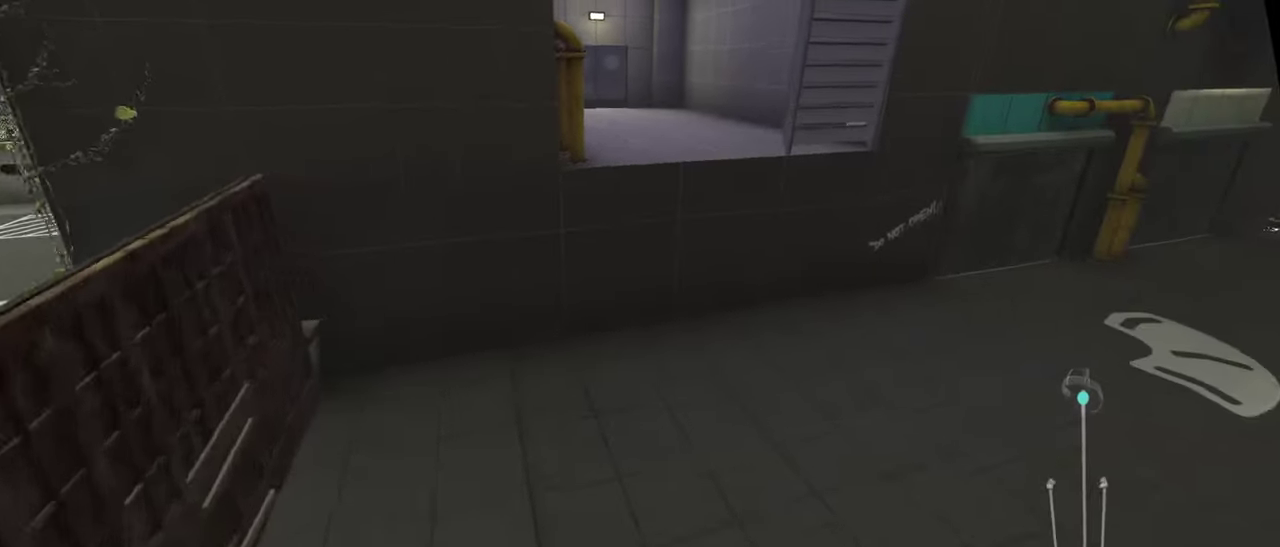
{"buttons": [], "left_stick": "up", "right_stick": "center", "events": []}
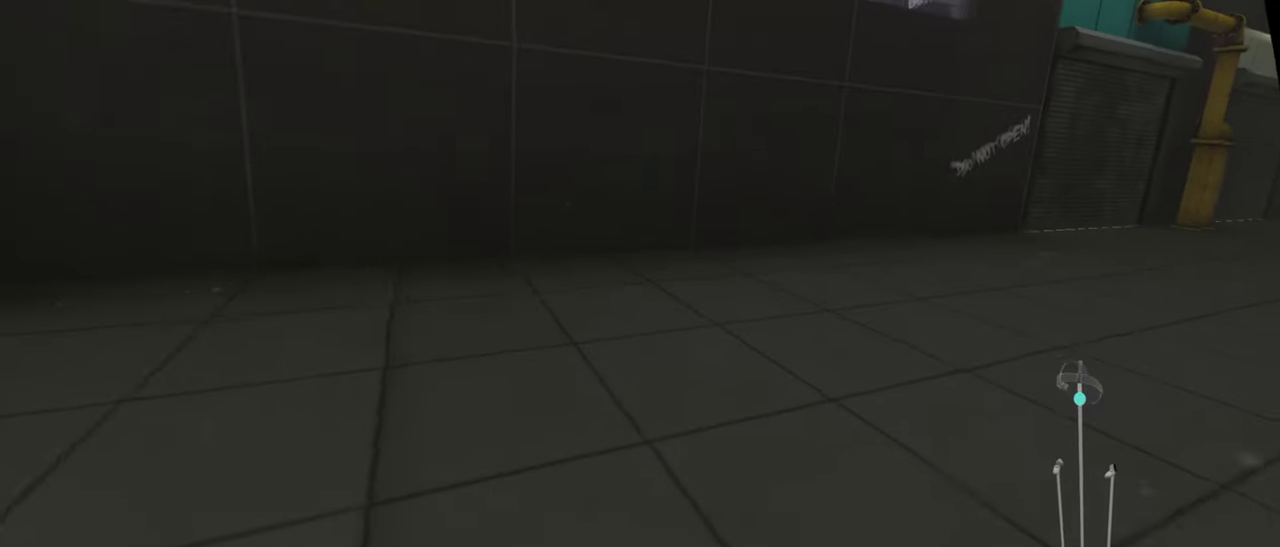
{"buttons": [], "left_stick": "down-right", "right_stick": "center", "events": [[17, "left_stick", "up-right"], [184, "left_stick", "right"], [367, "left_stick", "down-right"]]}